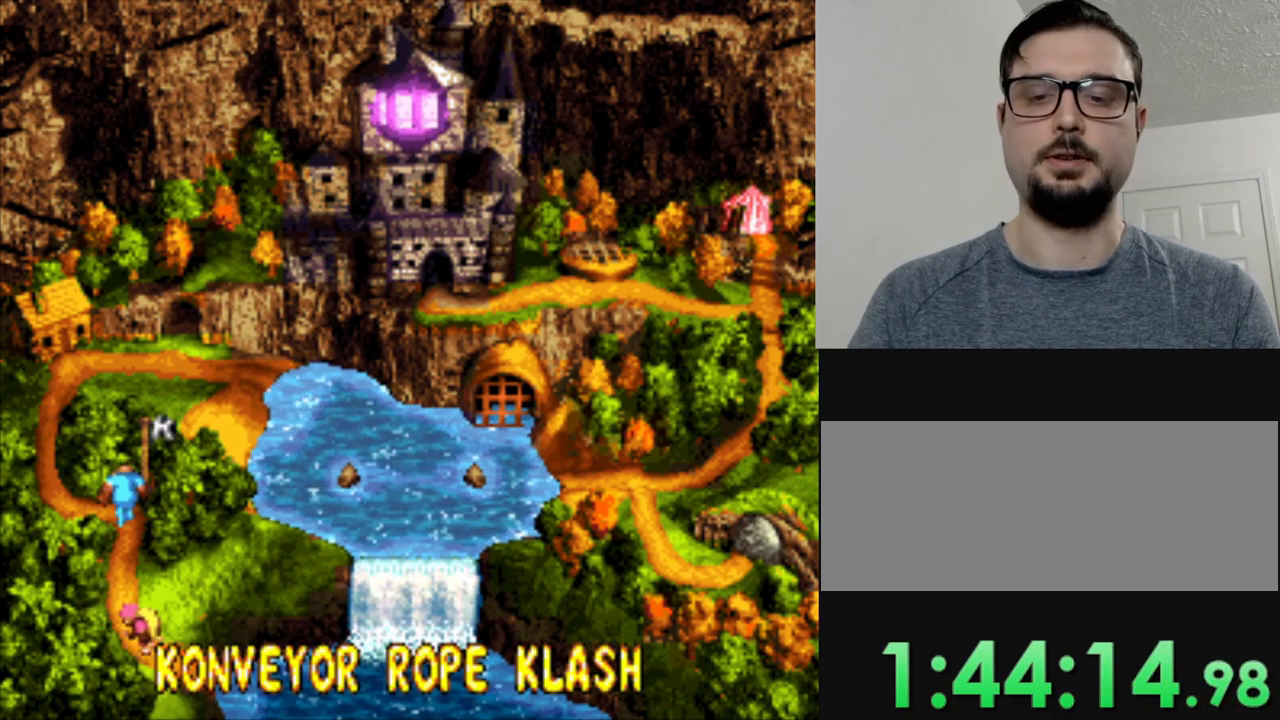
Gameplay with a controller (Nintendo layout); each line is a JSON object with the inputs held at the frame after it. "events" lists button and stick changes between this image and that frame as [ms after this image, input, new state], when the widget could be followed in between. Not read: L3 R3.
{"buttons": ["Y"], "events": [[351, "Y", "down"]]}
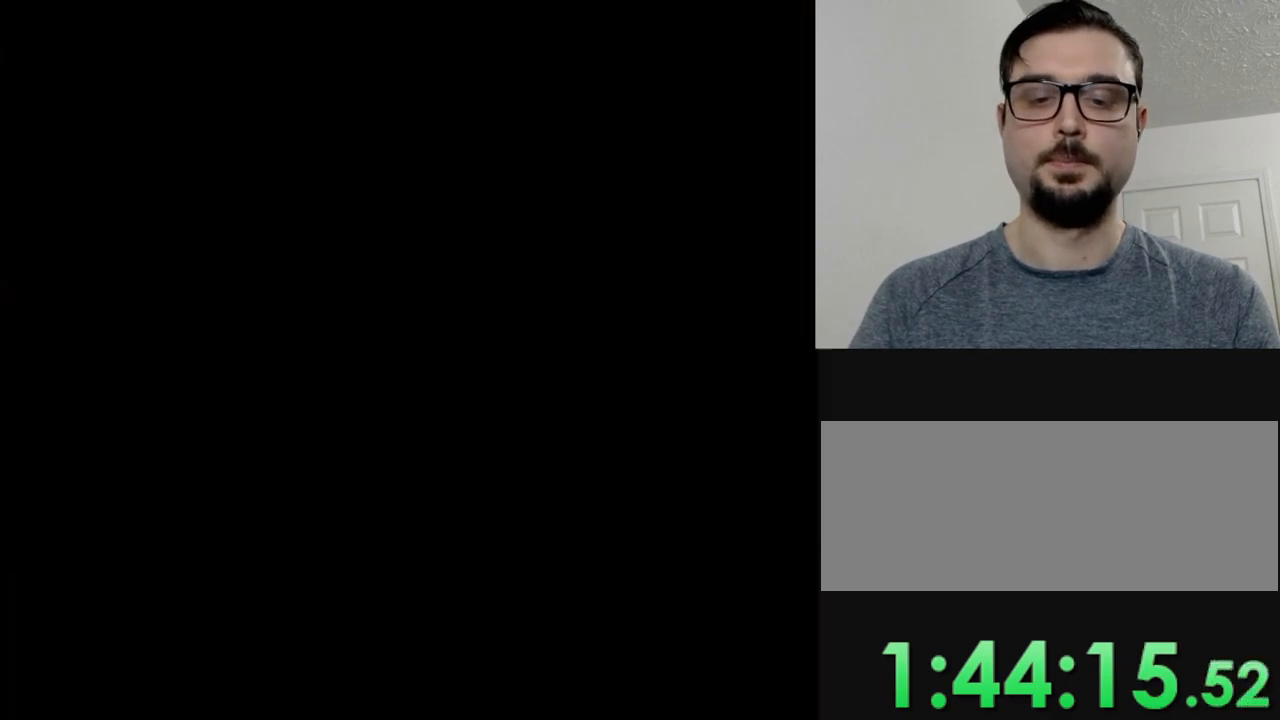
{"buttons": ["Y"], "events": []}
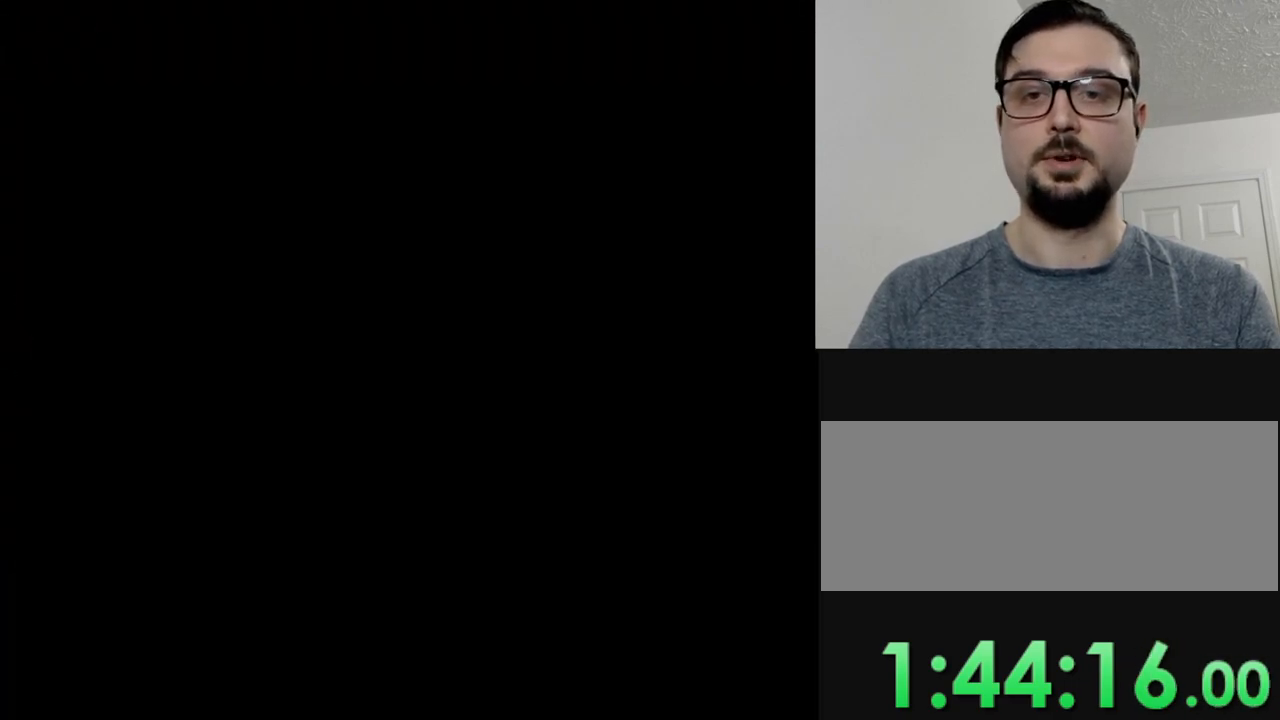
{"buttons": ["Y"], "events": []}
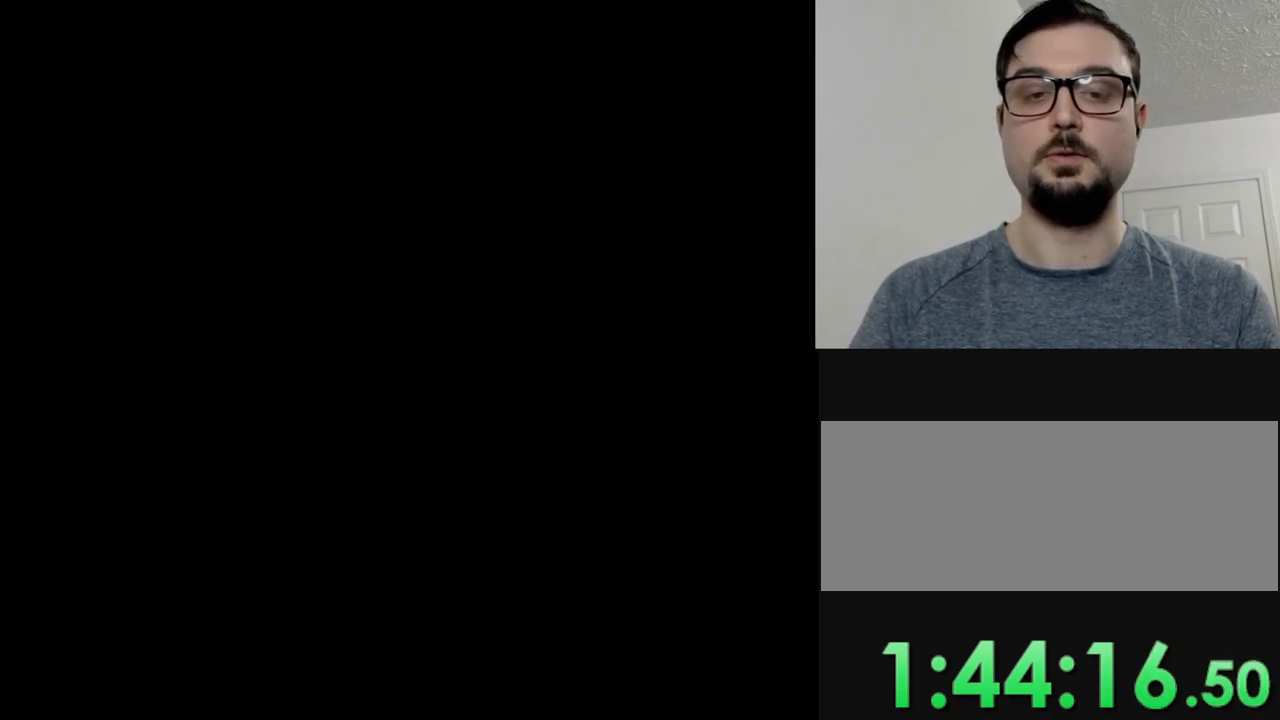
{"buttons": ["Y"], "events": []}
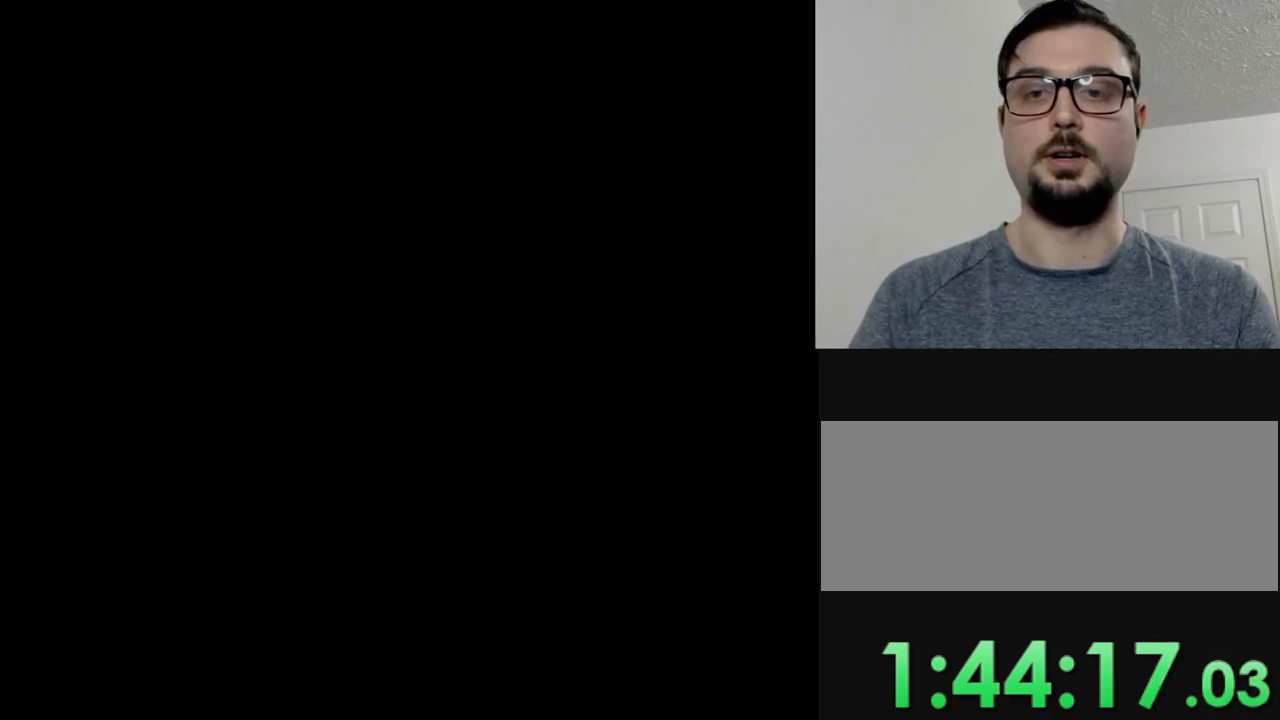
{"buttons": ["Y"], "events": []}
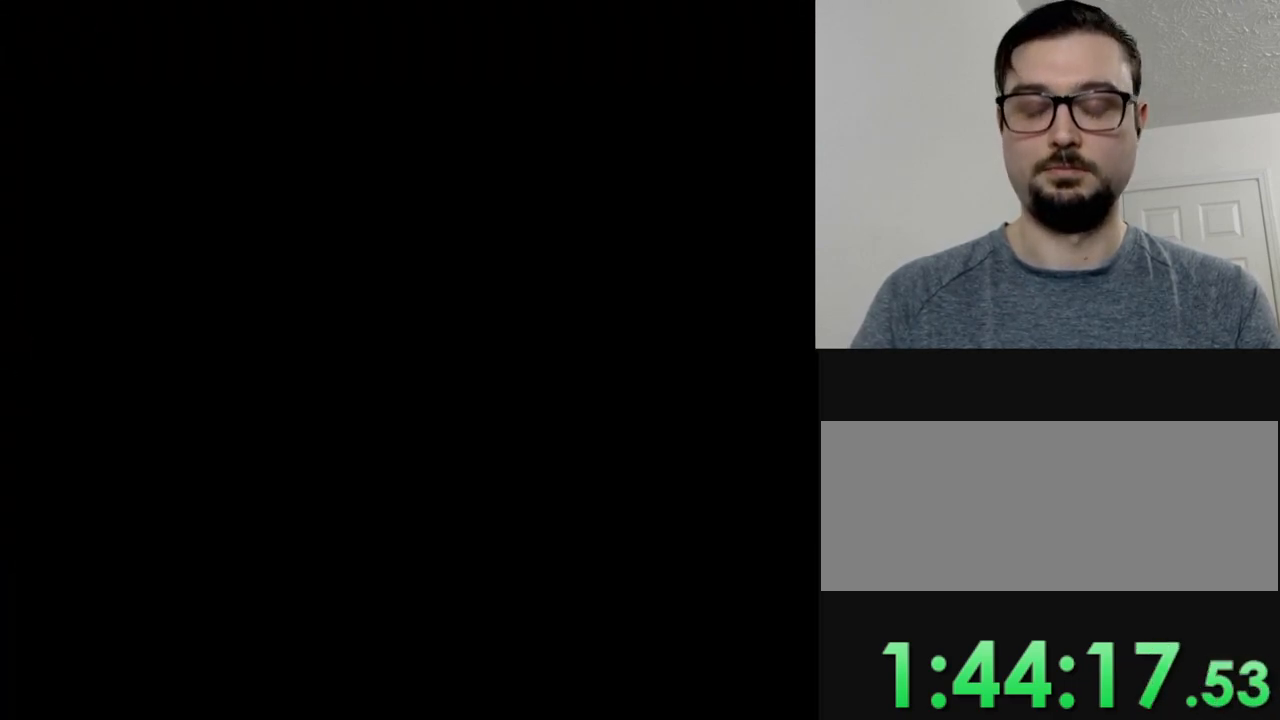
{"buttons": ["Y"], "events": []}
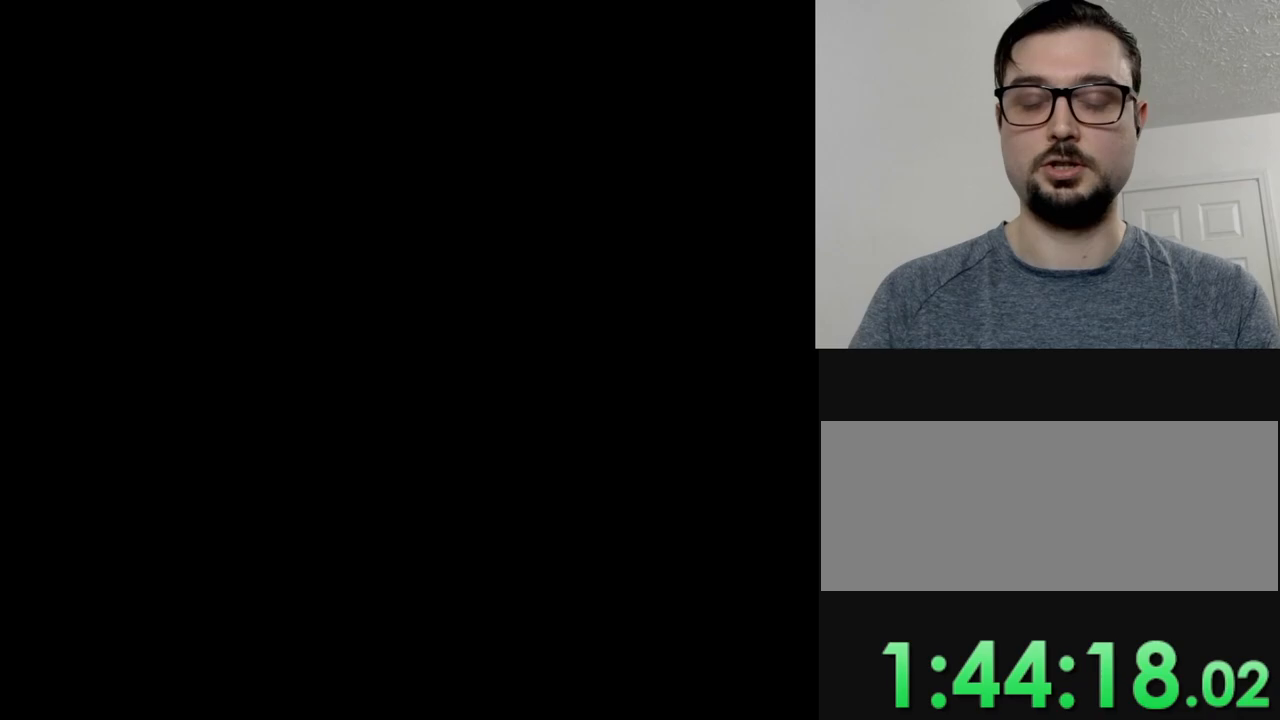
{"buttons": ["Y", "DPAD_RIGHT"], "events": [[317, "DPAD_RIGHT", "down"]]}
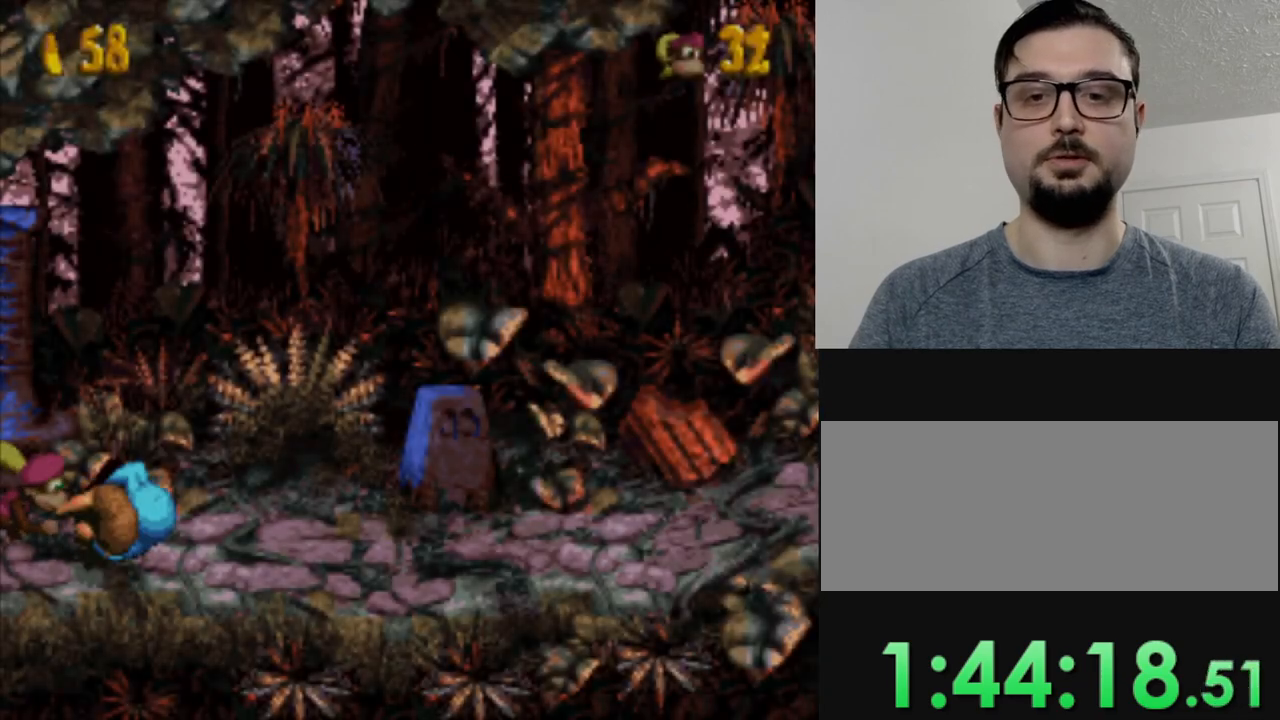
{"buttons": ["Y", "DPAD_RIGHT"], "events": []}
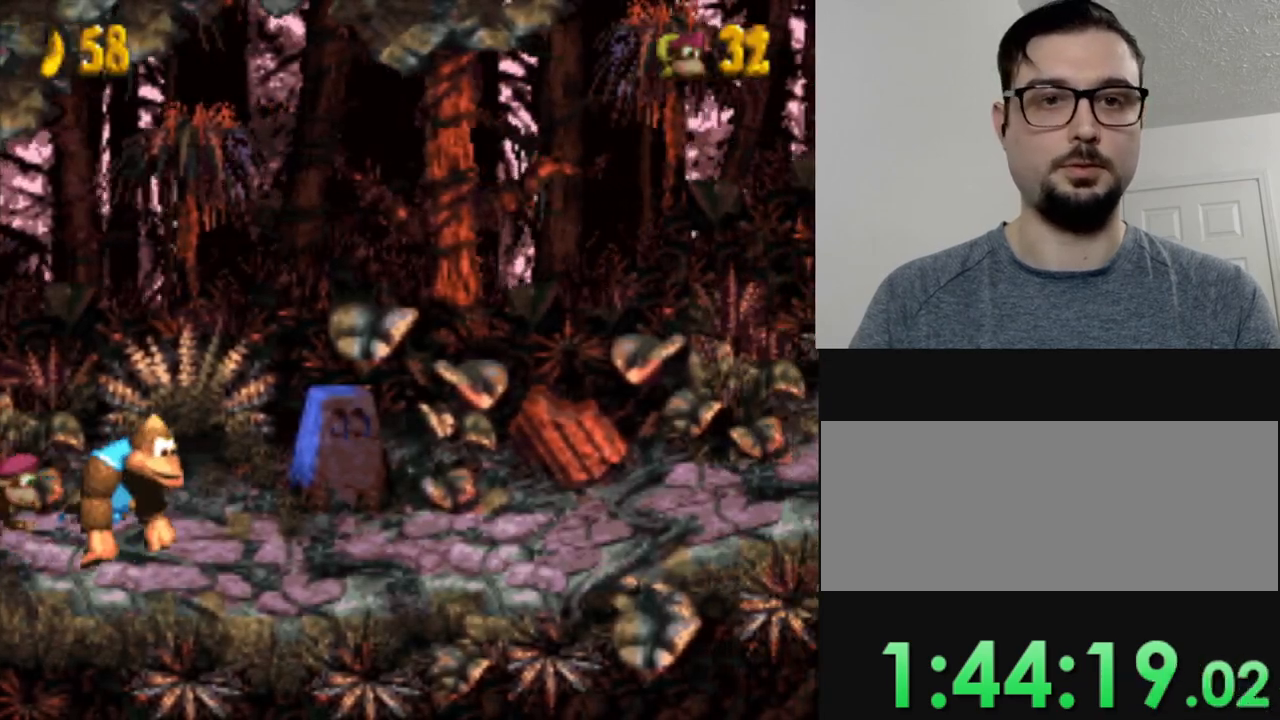
{"buttons": ["Y", "DPAD_RIGHT"], "events": []}
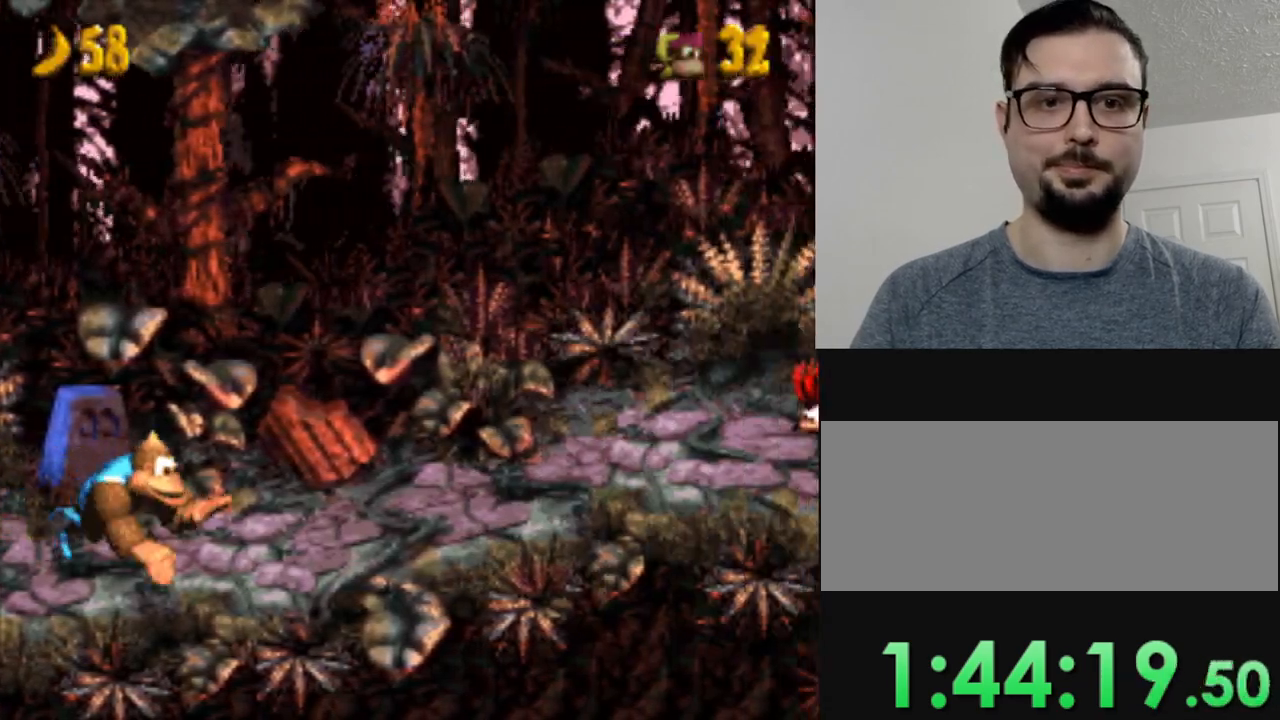
{"buttons": ["Y", "DPAD_RIGHT"], "events": []}
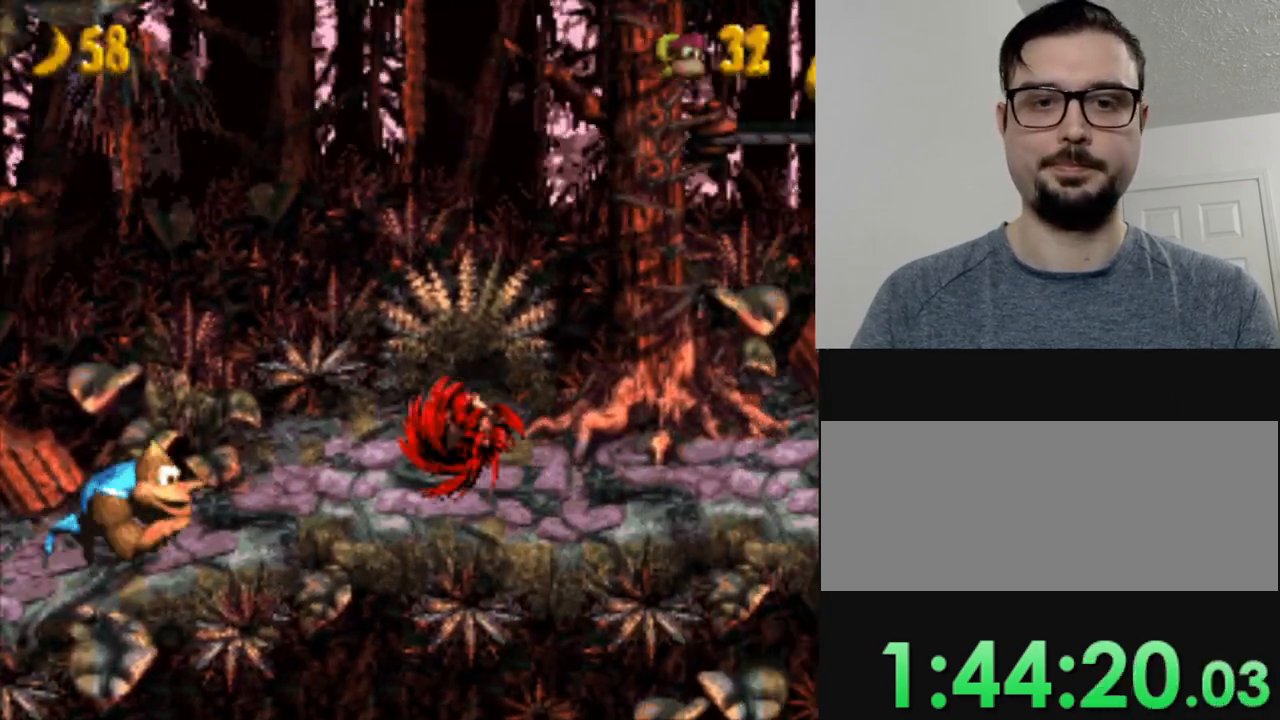
{"buttons": ["Y"], "events": [[34, "B", "down"], [384, "B", "up"], [451, "DPAD_RIGHT", "up"]]}
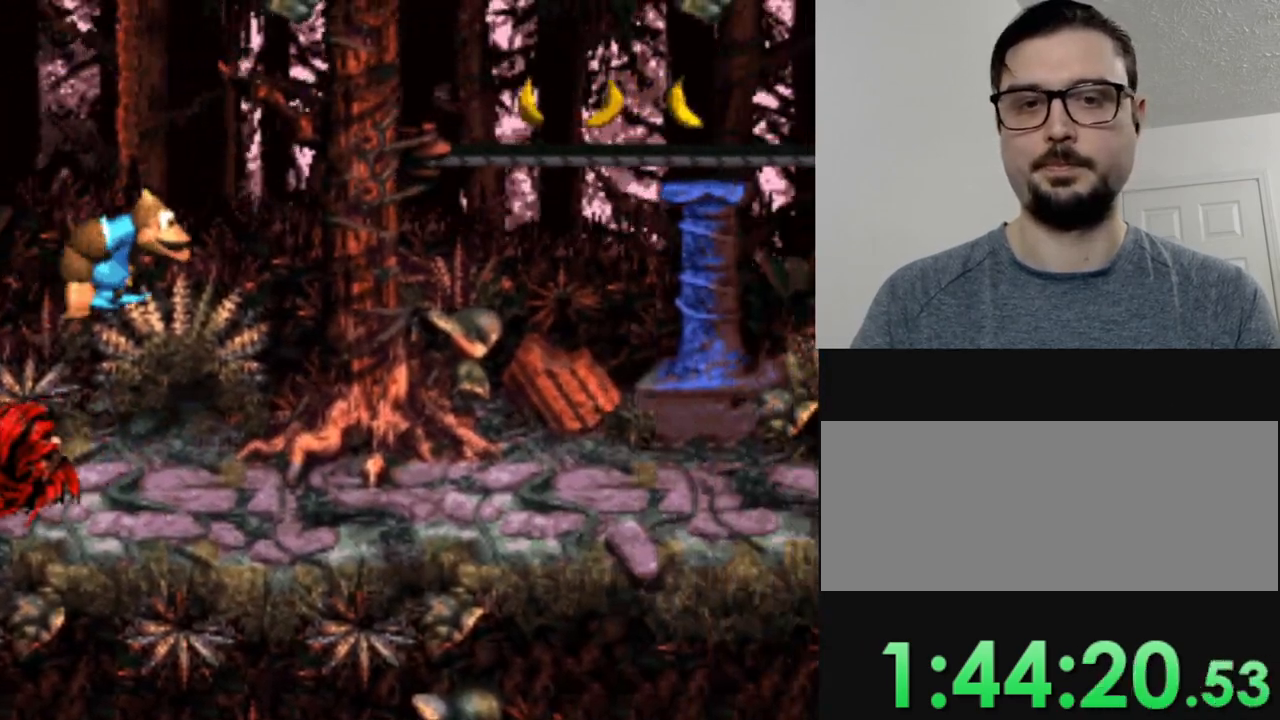
{"buttons": ["B", "Y", "DPAD_RIGHT"], "events": [[116, "DPAD_RIGHT", "down"], [317, "B", "down"]]}
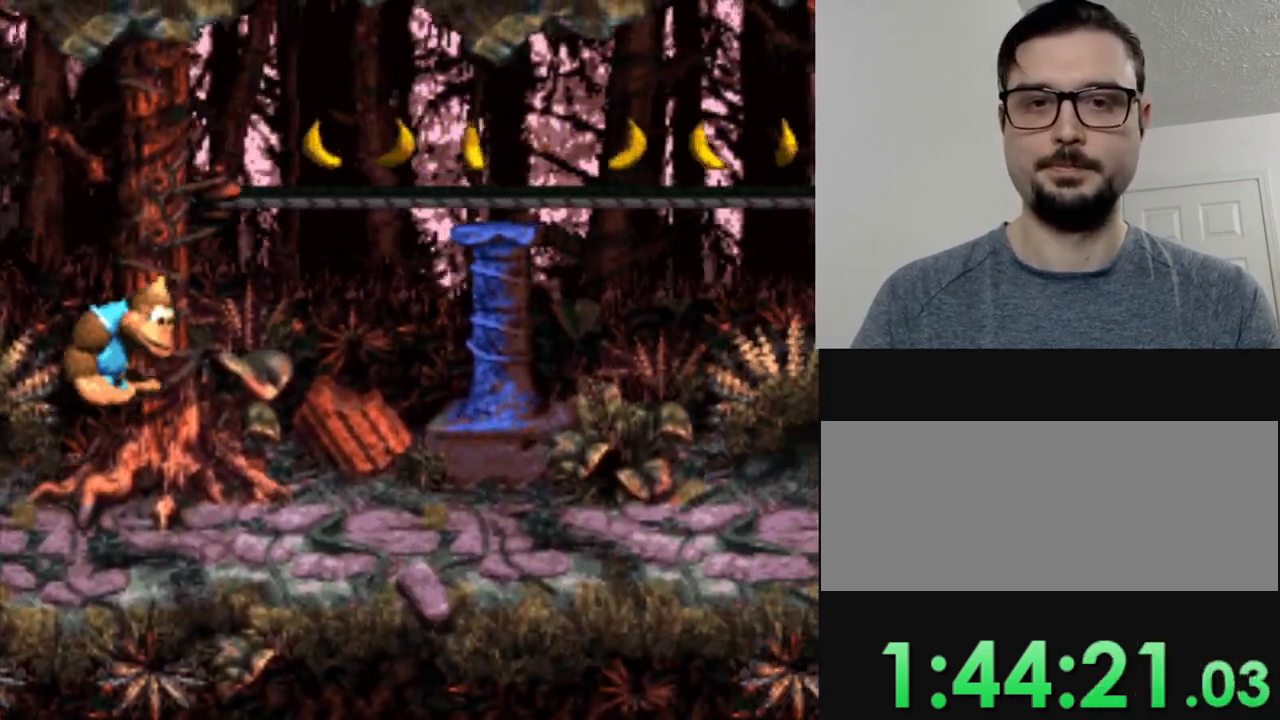
{"buttons": ["Y", "DPAD_RIGHT"], "events": [[150, "B", "up"]]}
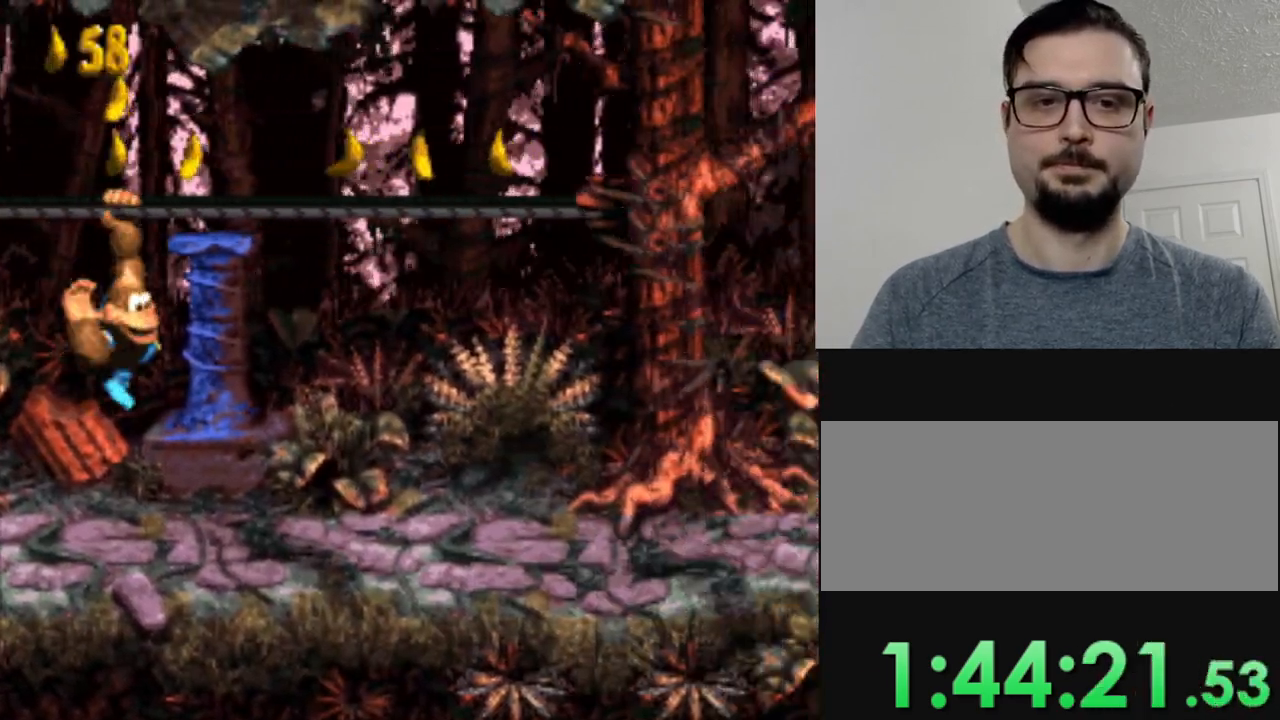
{"buttons": ["B", "Y", "DPAD_RIGHT"], "events": [[433, "B", "down"]]}
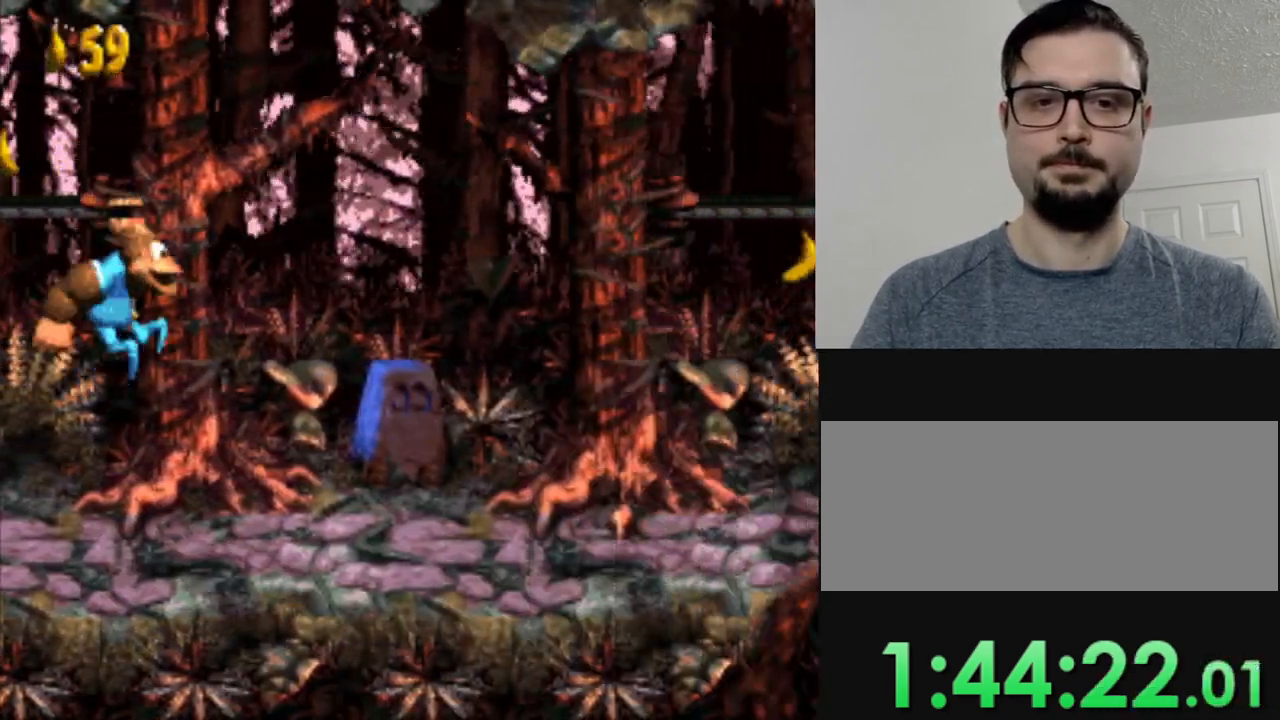
{"buttons": ["Y"], "events": [[234, "B", "up"], [401, "DPAD_RIGHT", "up"]]}
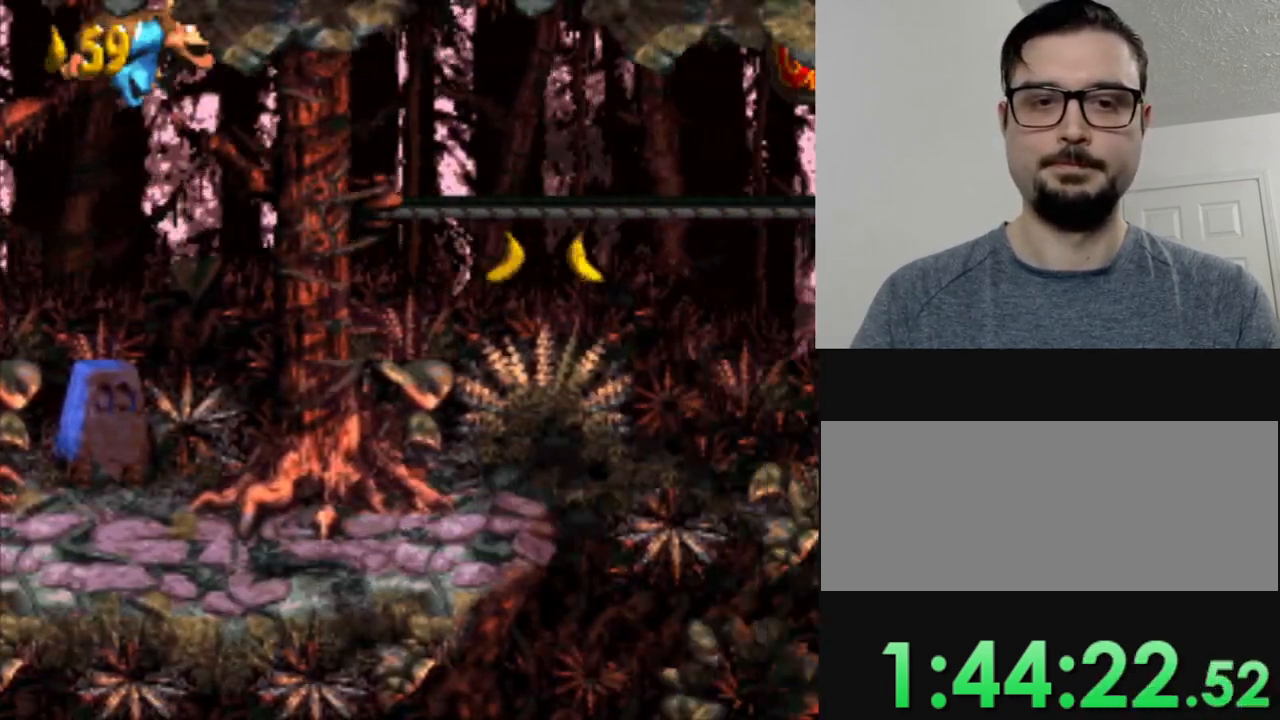
{"buttons": ["B", "Y", "DPAD_RIGHT"], "events": [[200, "DPAD_RIGHT", "down"], [433, "B", "down"]]}
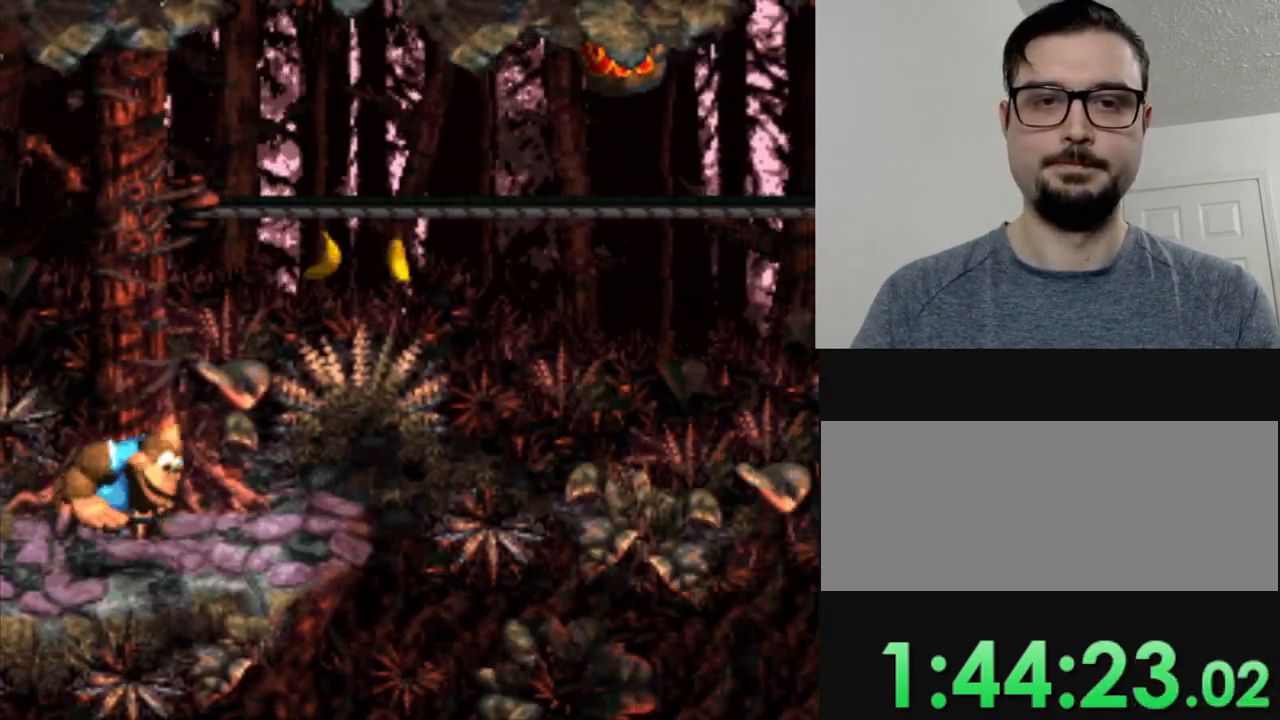
{"buttons": ["Y", "DPAD_RIGHT"], "events": [[150, "B", "up"]]}
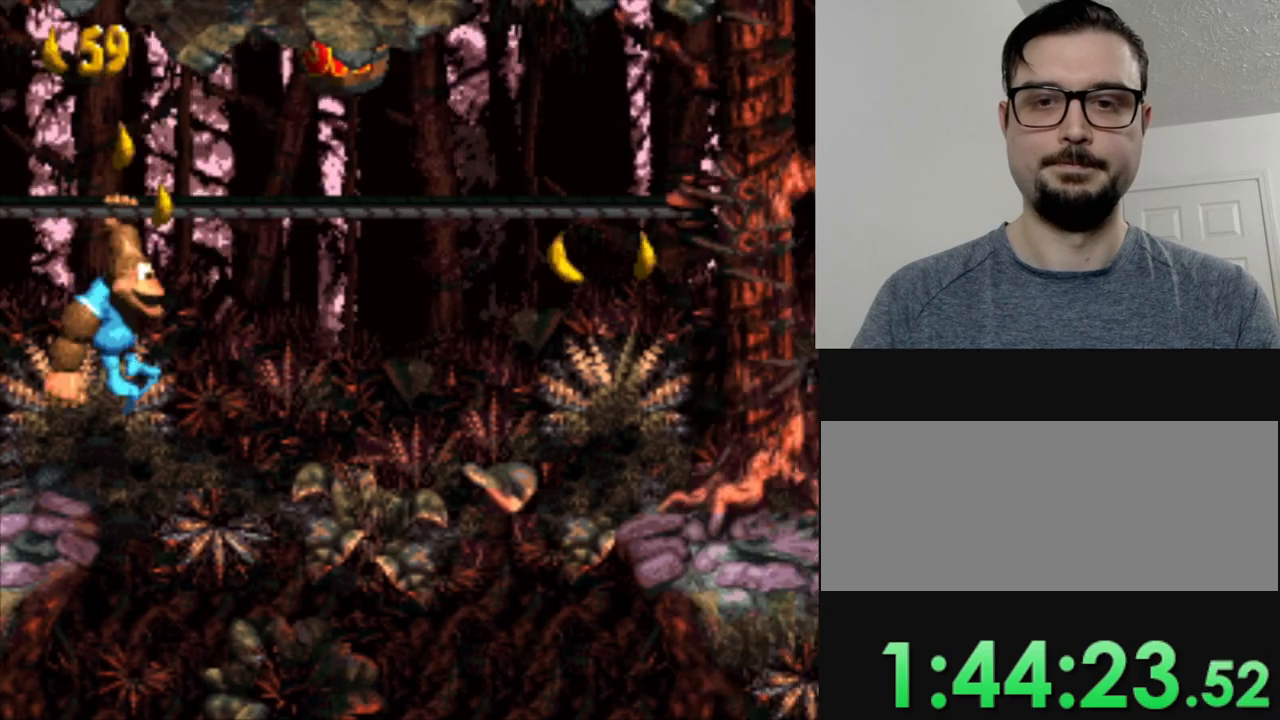
{"buttons": ["B", "Y", "DPAD_LEFT"], "events": [[100, "DPAD_RIGHT", "up"], [233, "B", "down"], [300, "DPAD_RIGHT", "down"], [400, "DPAD_RIGHT", "up"], [484, "DPAD_LEFT", "down"]]}
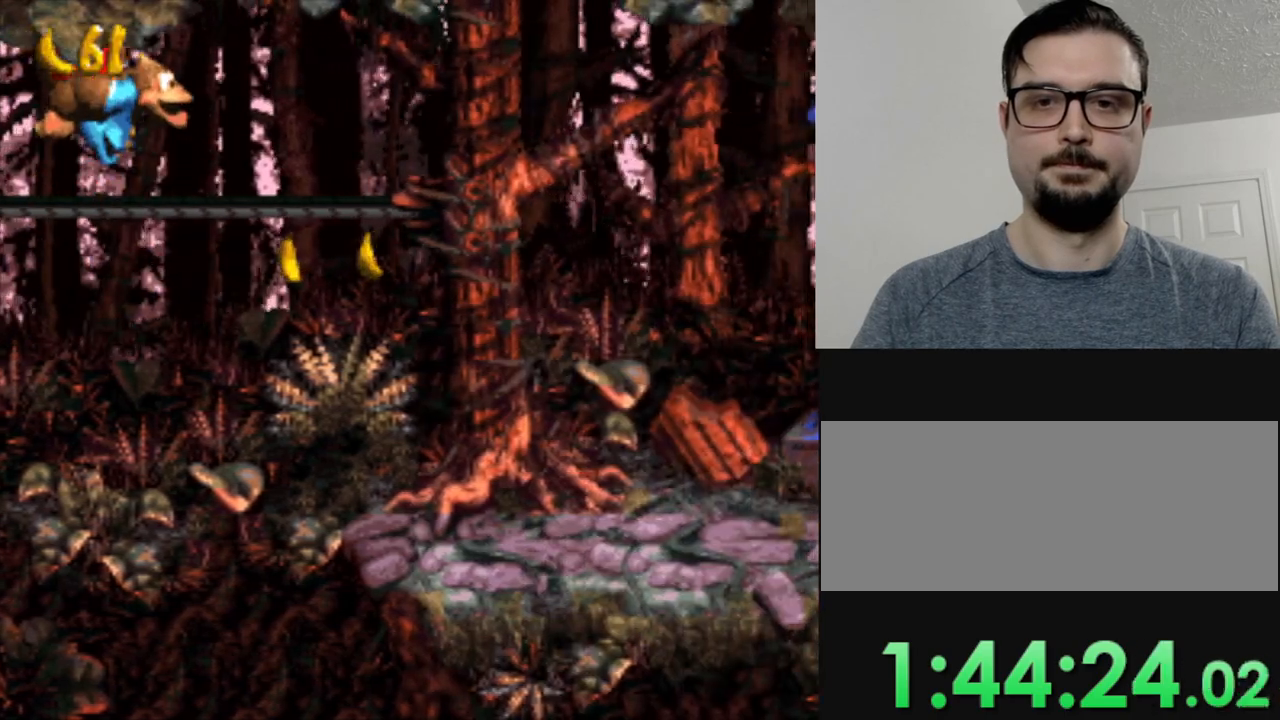
{"buttons": ["Y", "DPAD_RIGHT"], "events": [[117, "B", "up"], [301, "DPAD_LEFT", "up"], [367, "DPAD_RIGHT", "down"]]}
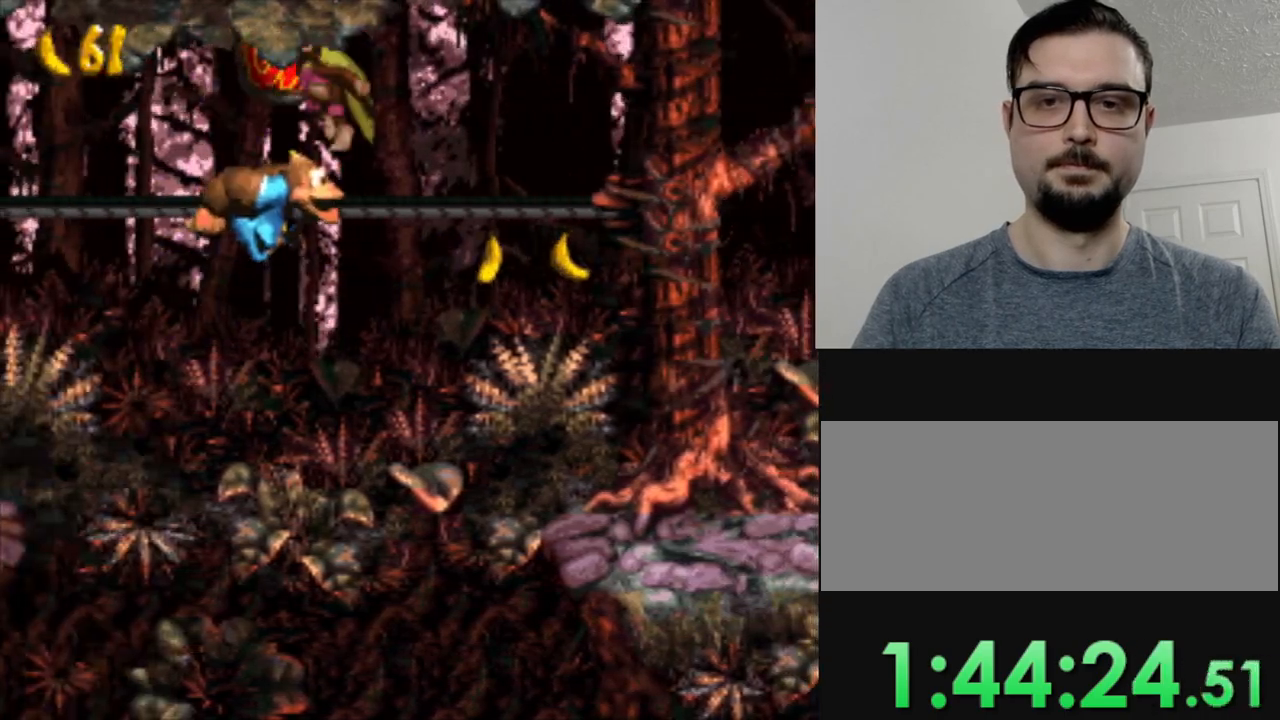
{"buttons": ["B", "Y", "DPAD_RIGHT"], "events": [[283, "B", "down"]]}
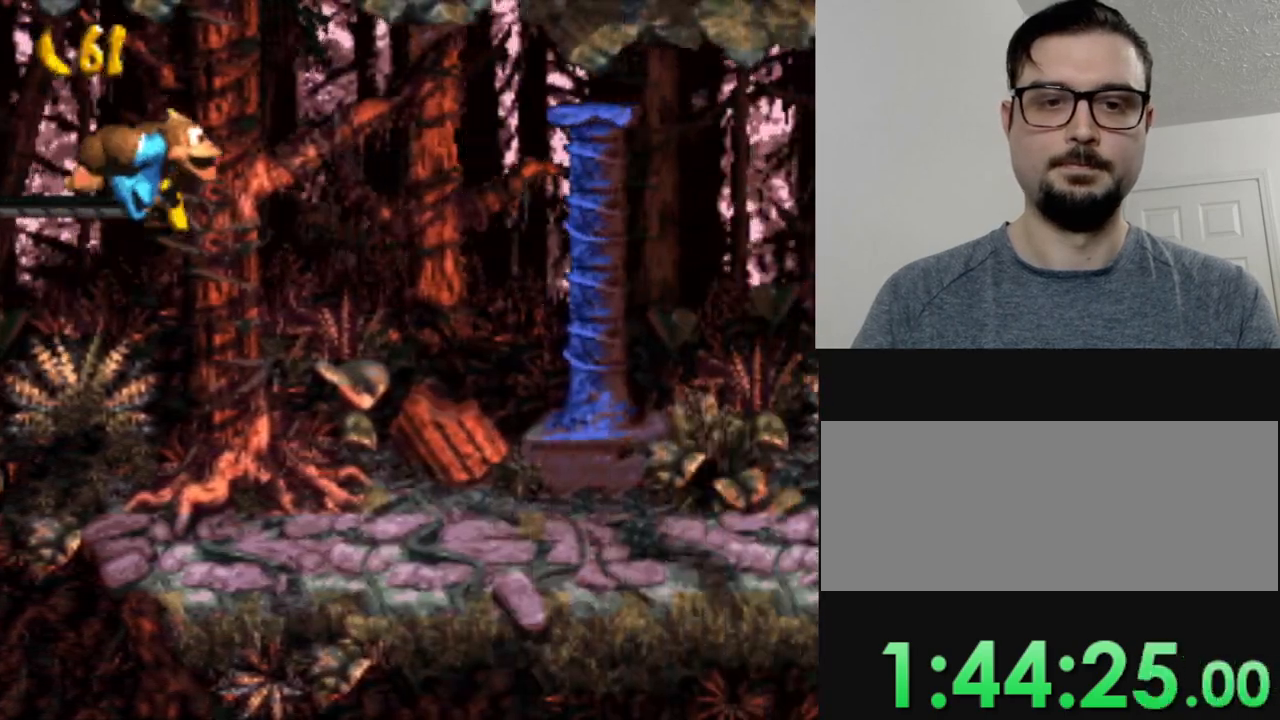
{"buttons": ["Y", "DPAD_RIGHT"], "events": [[67, "B", "up"], [134, "DPAD_RIGHT", "up"], [334, "DPAD_RIGHT", "down"]]}
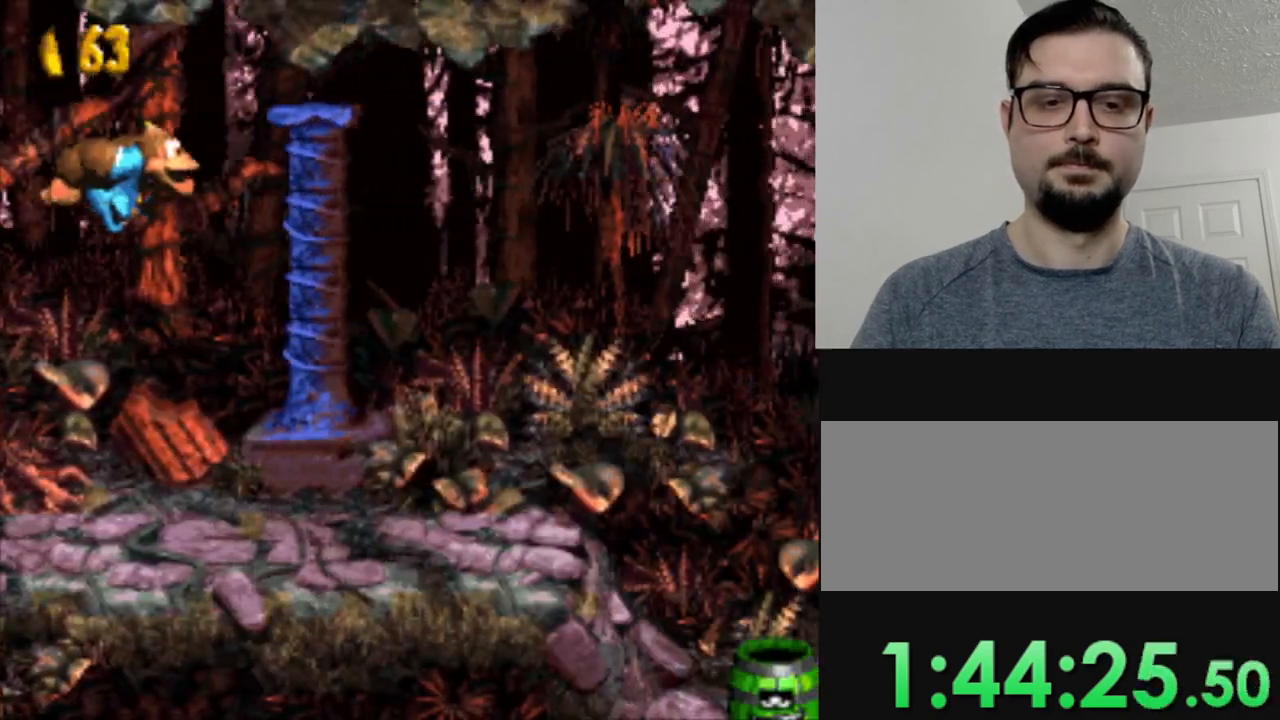
{"buttons": ["Y", "DPAD_RIGHT"], "events": []}
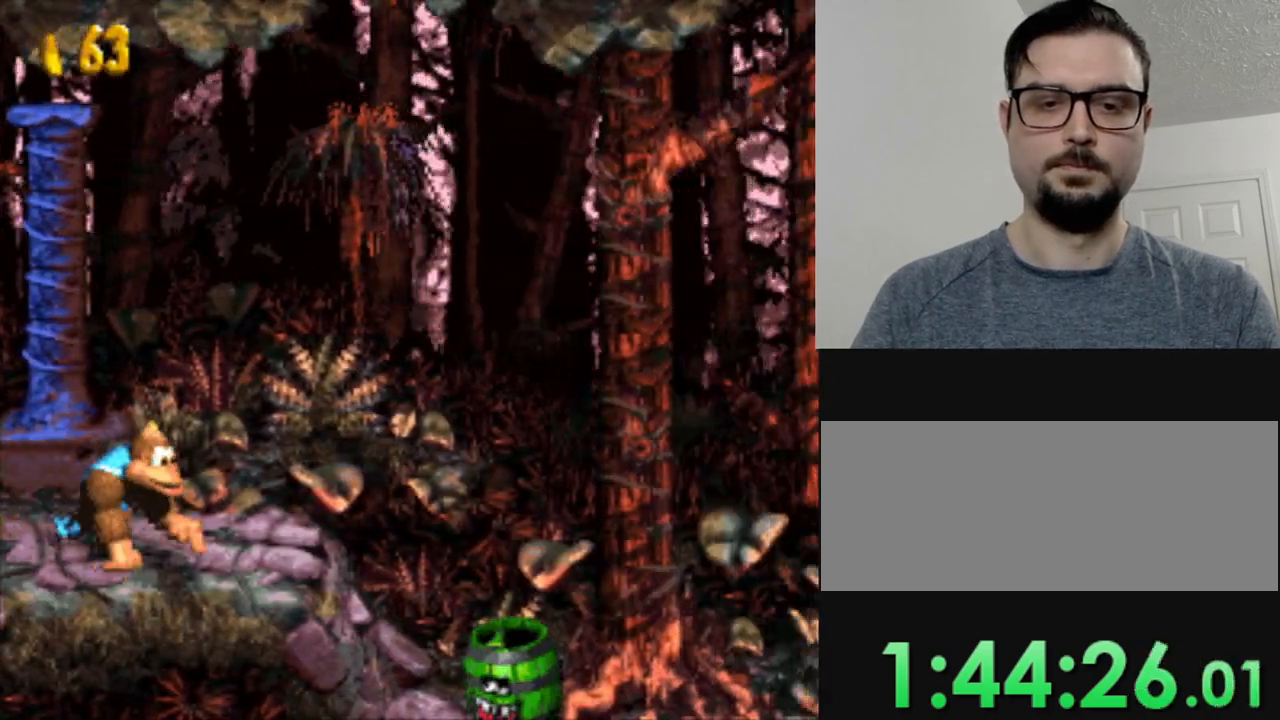
{"buttons": ["Y", "DPAD_LEFT"], "events": [[17, "B", "down"], [250, "B", "up"], [317, "DPAD_RIGHT", "up"], [451, "DPAD_LEFT", "down"]]}